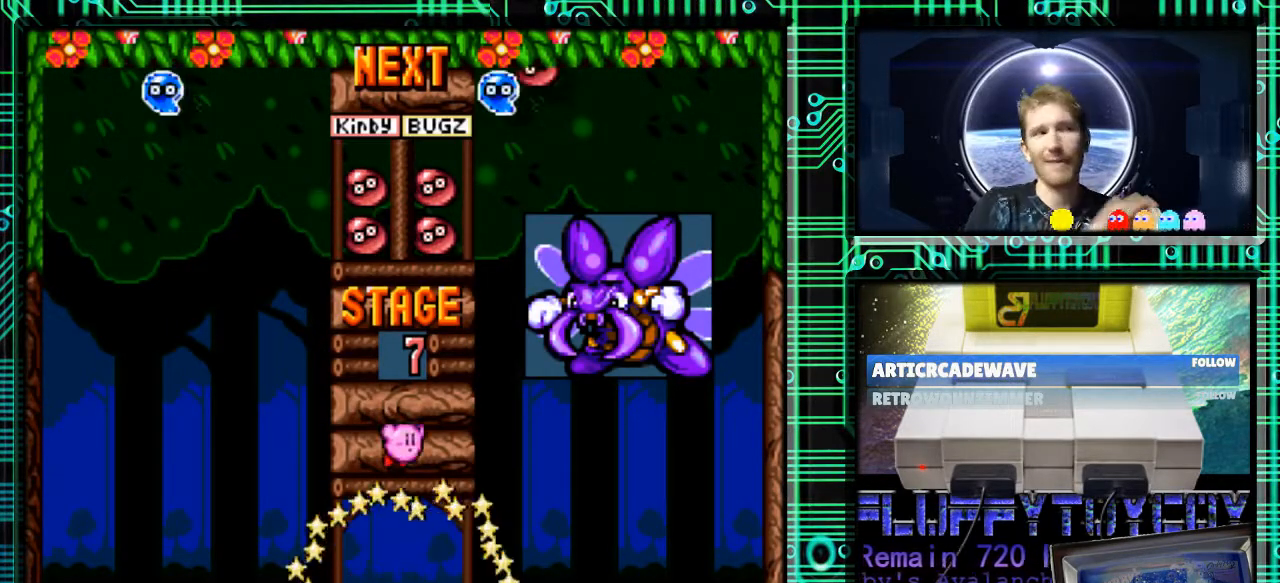
Gameplay with a controller (Nintendo layout); each line is a JSON object with the inputs held at the frame after it. "events" lists button and stick changes between this image and that frame as [ms after this image, input, new state], when the widget could be followed in between. Not read: L3 R3.
{"buttons": ["DPAD_RIGHT"], "events": [[433, "DPAD_RIGHT", "down"]]}
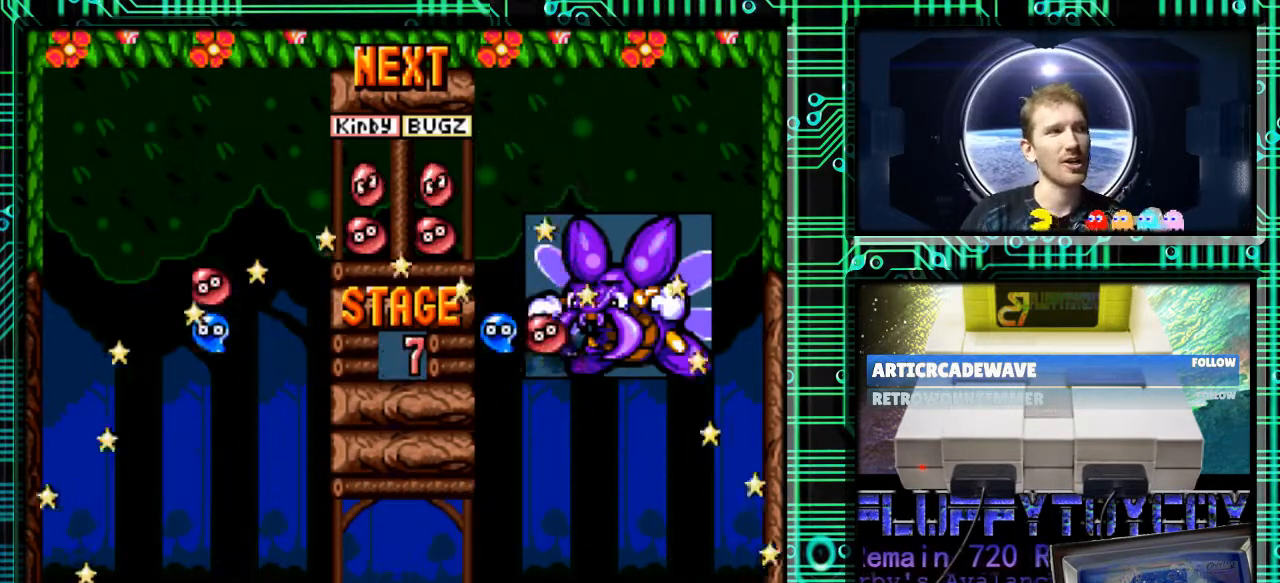
{"buttons": ["DPAD_DOWN"], "events": [[133, "B", "down"], [267, "DPAD_RIGHT", "up"], [333, "B", "up"], [433, "DPAD_DOWN", "down"]]}
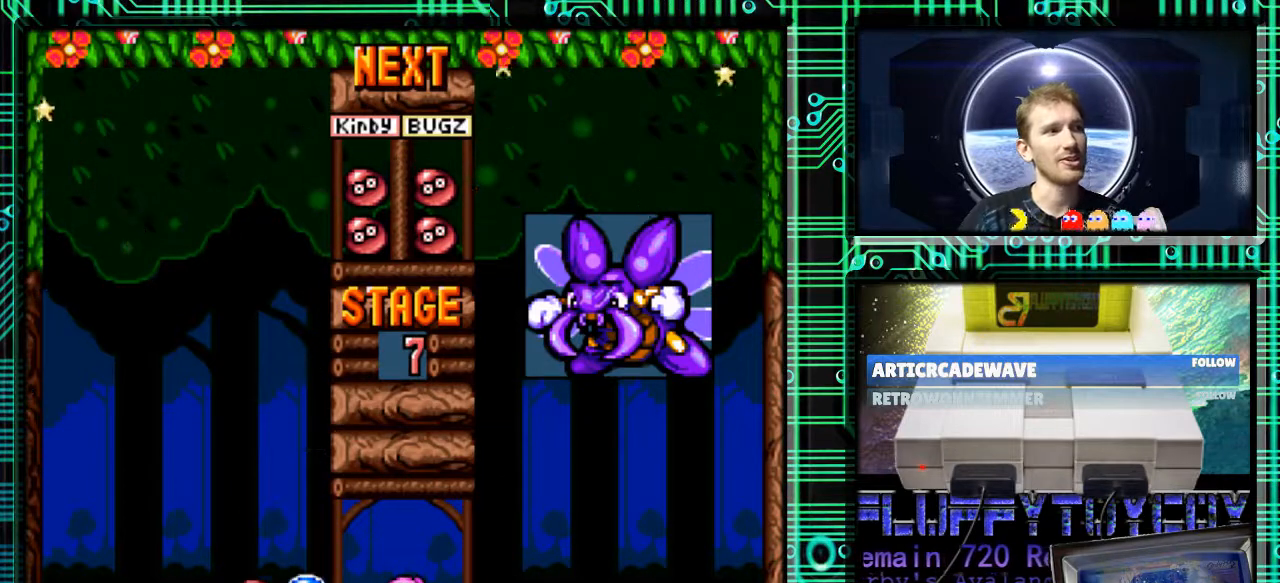
{"buttons": [], "events": [[267, "DPAD_DOWN", "up"]]}
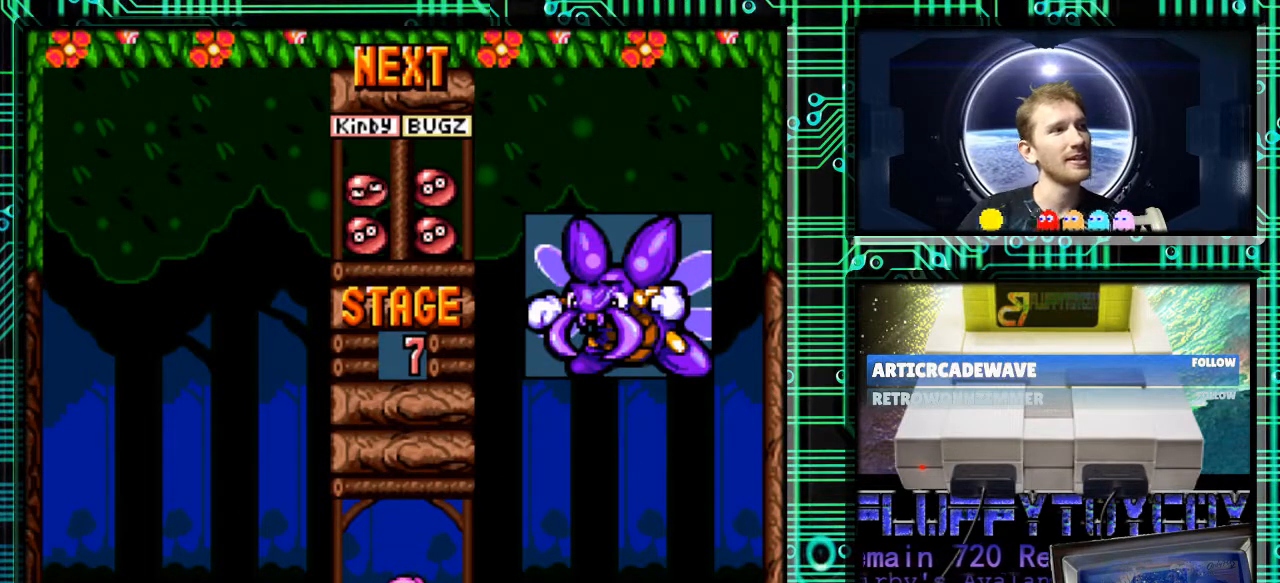
{"buttons": ["B"], "events": [[367, "B", "down"]]}
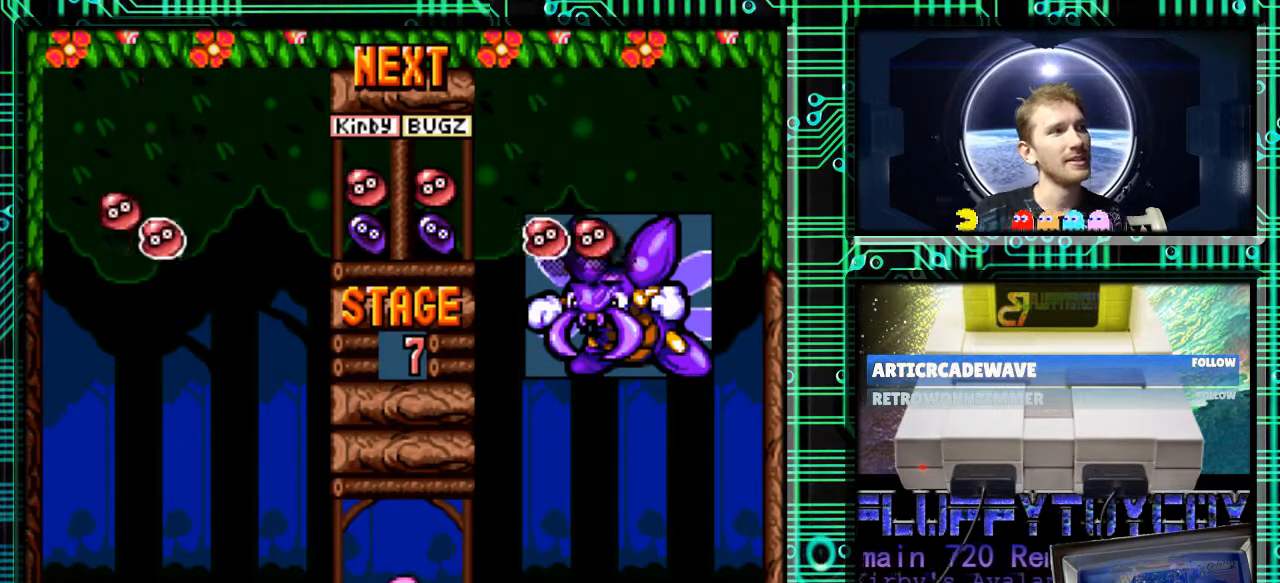
{"buttons": [], "events": [[33, "B", "up"], [67, "DPAD_RIGHT", "down"], [200, "DPAD_RIGHT", "up"]]}
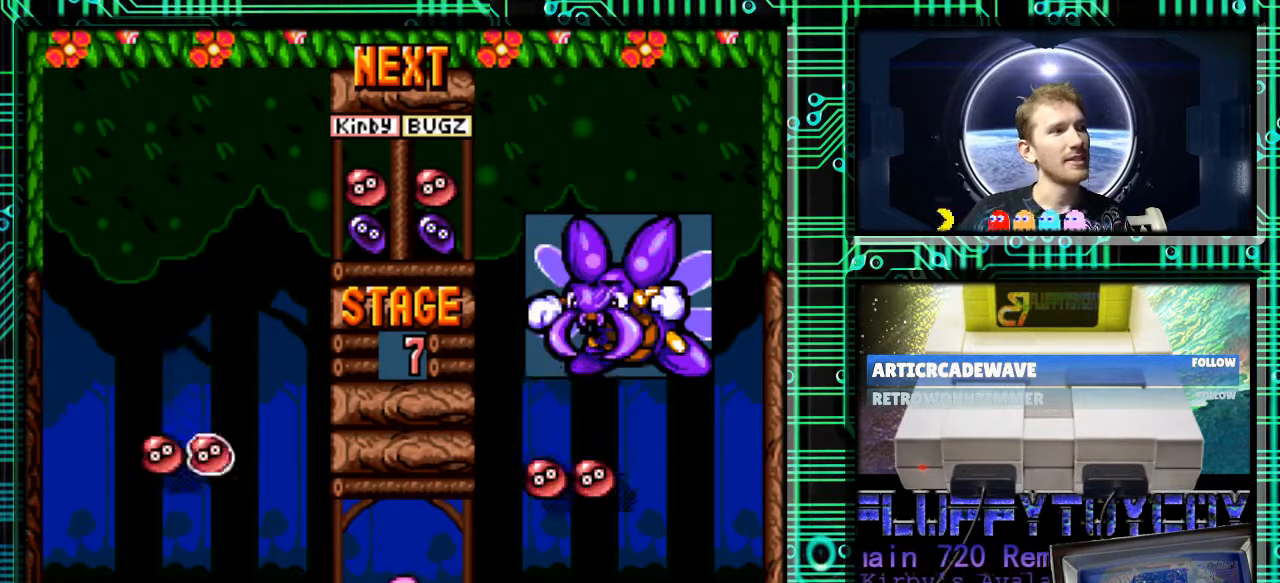
{"buttons": [], "events": [[33, "DPAD_DOWN", "down"], [500, "DPAD_DOWN", "up"]]}
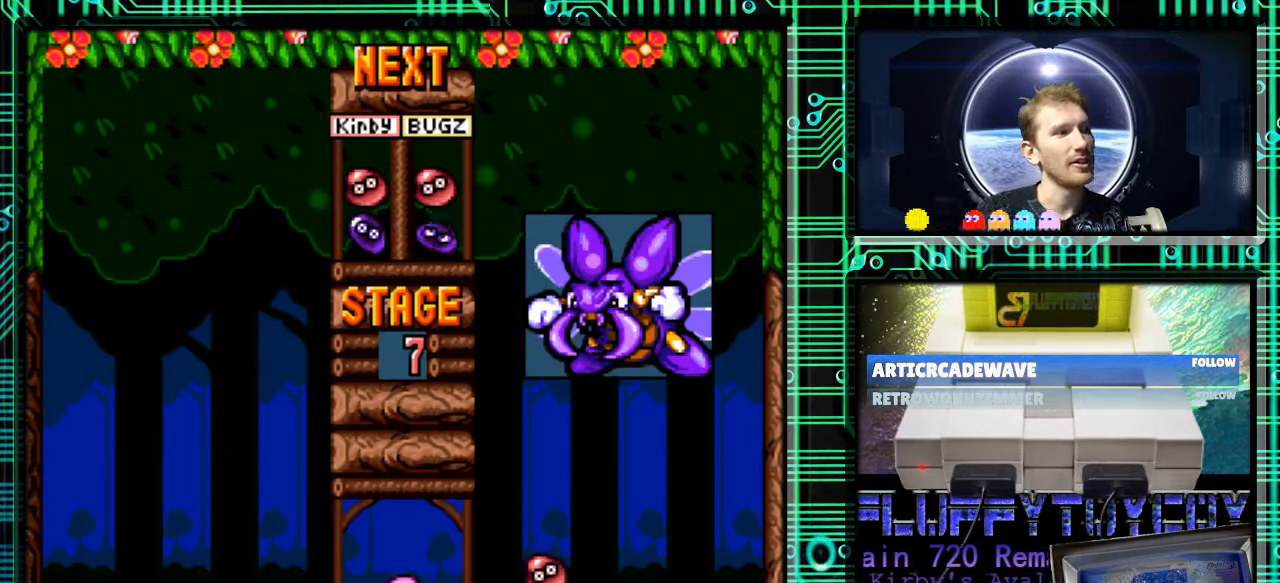
{"buttons": [], "events": []}
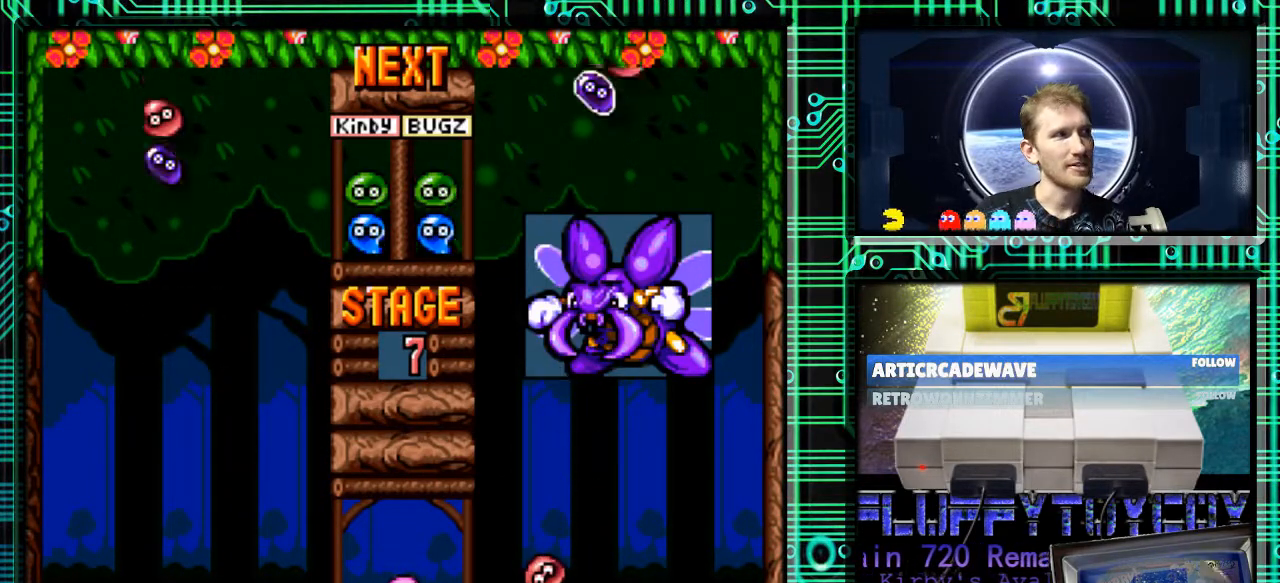
{"buttons": ["B", "DPAD_RIGHT"], "events": [[333, "DPAD_RIGHT", "down"], [500, "B", "down"]]}
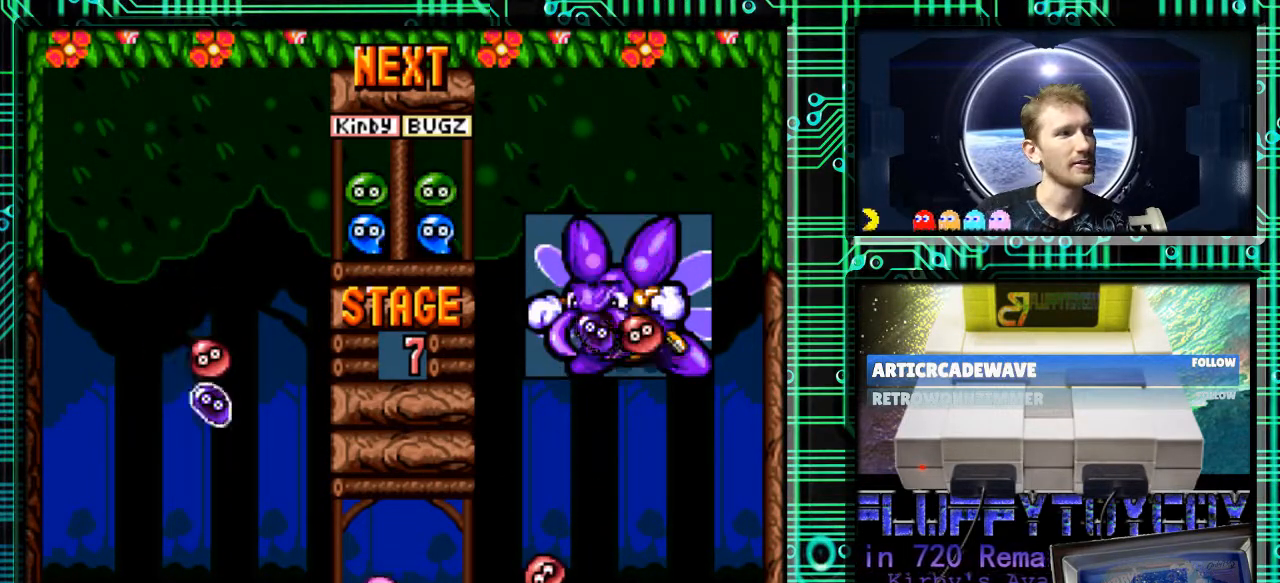
{"buttons": ["DPAD_DOWN"], "events": [[200, "B", "up"], [267, "DPAD_RIGHT", "up"], [300, "DPAD_DOWN", "down"]]}
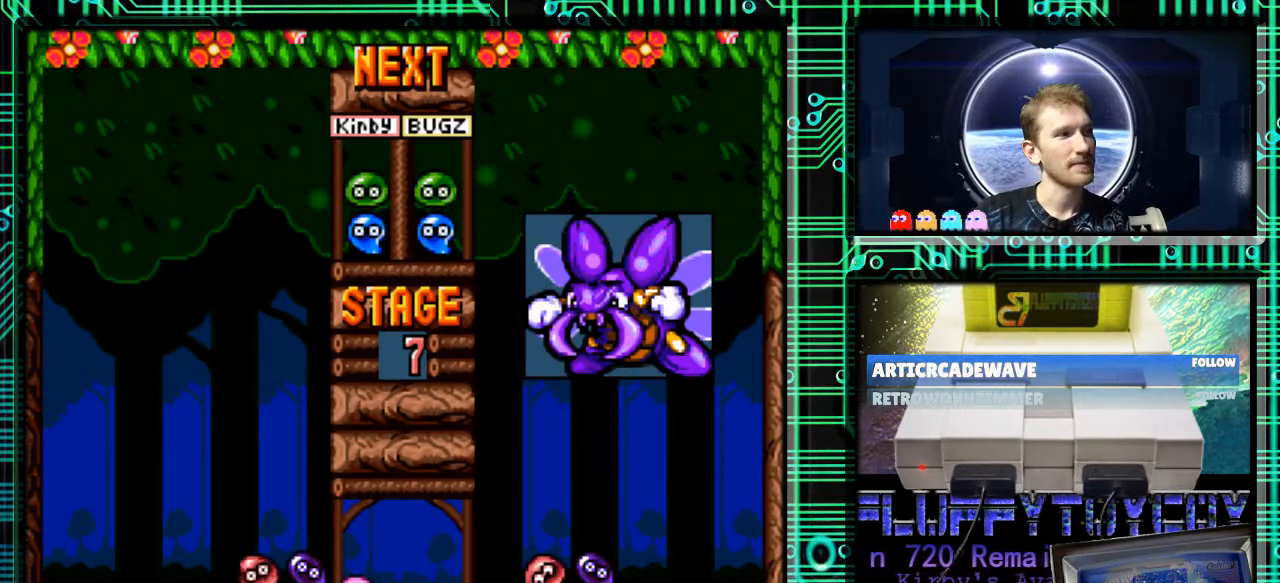
{"buttons": [], "events": [[233, "DPAD_DOWN", "up"]]}
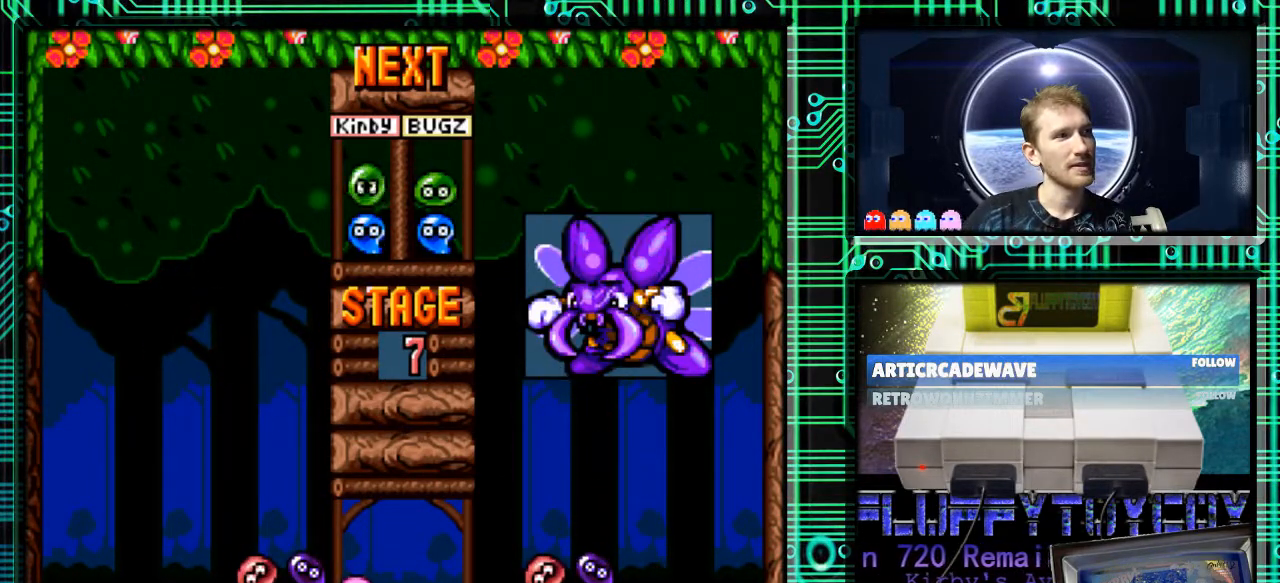
{"buttons": [], "events": []}
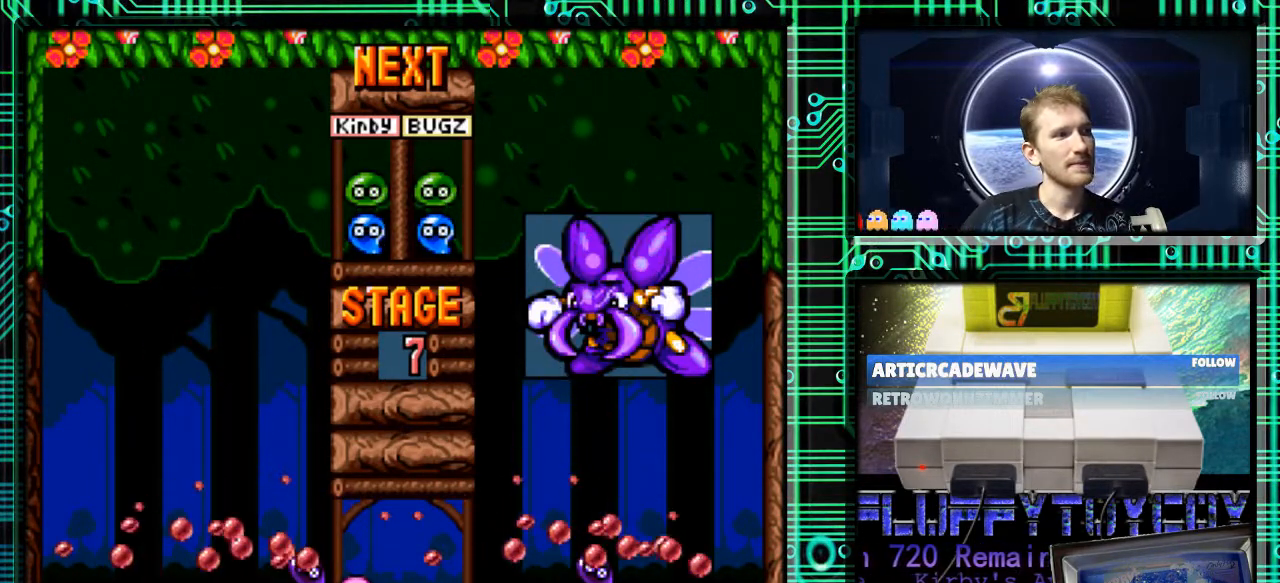
{"buttons": [], "events": []}
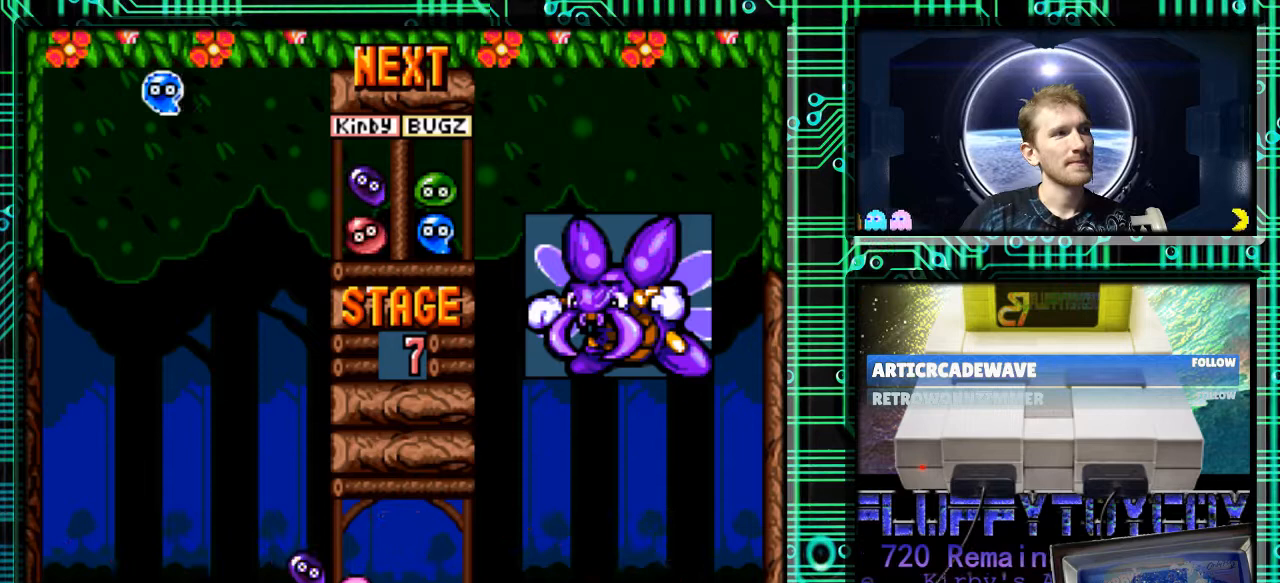
{"buttons": [], "events": [[233, "B", "down"], [300, "B", "up"]]}
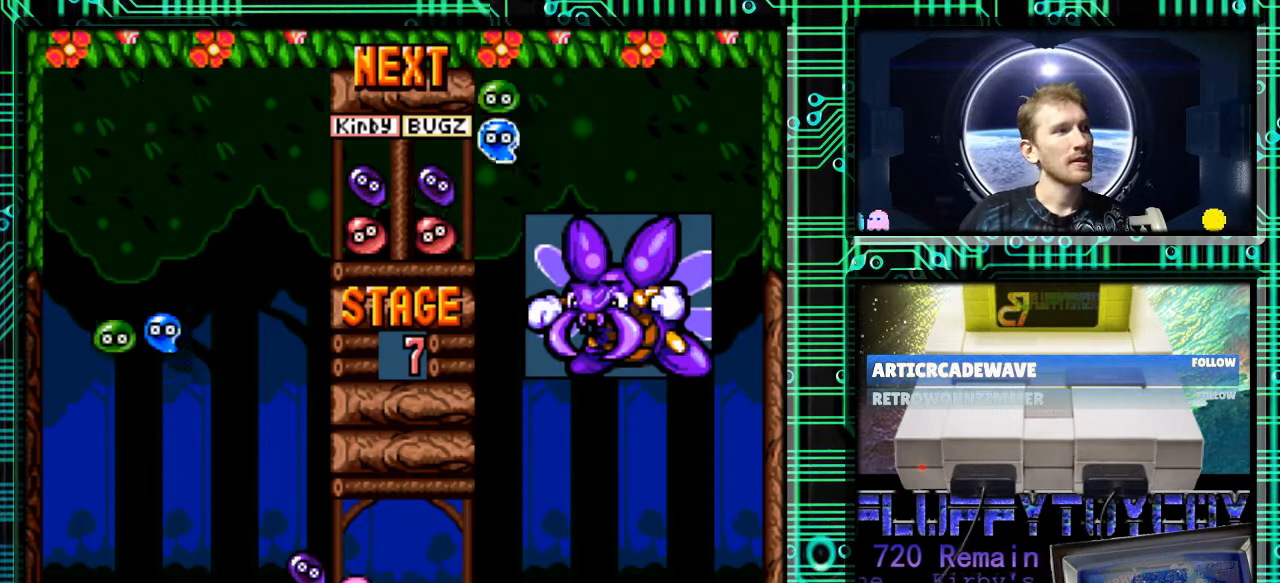
{"buttons": [], "events": [[333, "DPAD_RIGHT", "down"], [467, "DPAD_RIGHT", "up"]]}
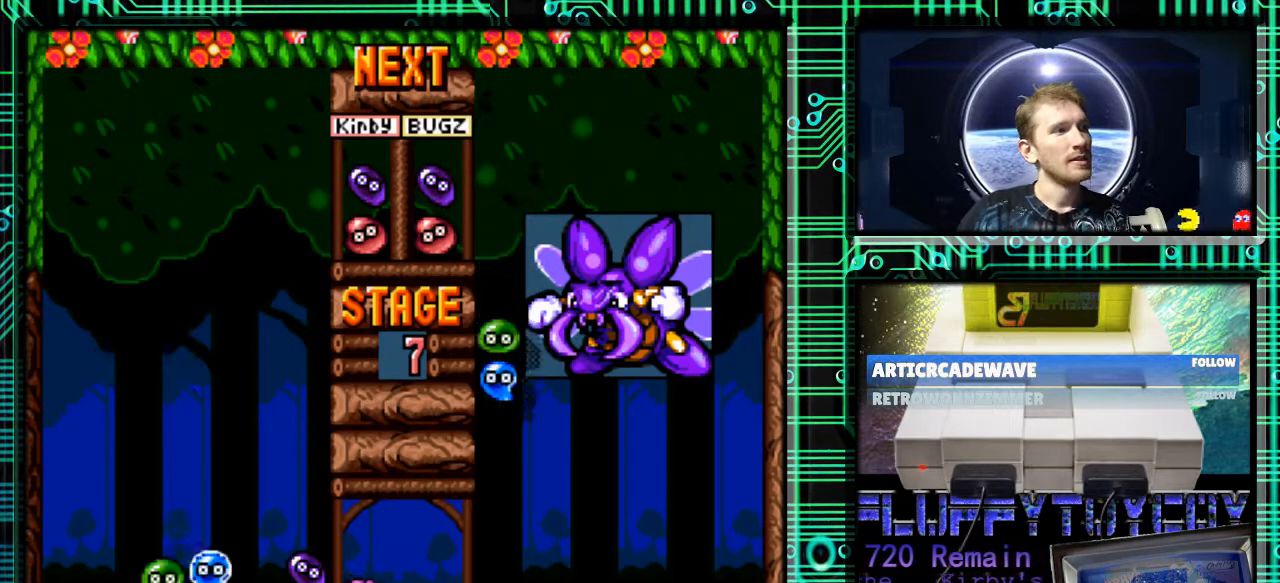
{"buttons": ["DPAD_RIGHT"], "events": [[67, "DPAD_DOWN", "down"], [233, "DPAD_DOWN", "up"], [333, "DPAD_RIGHT", "down"]]}
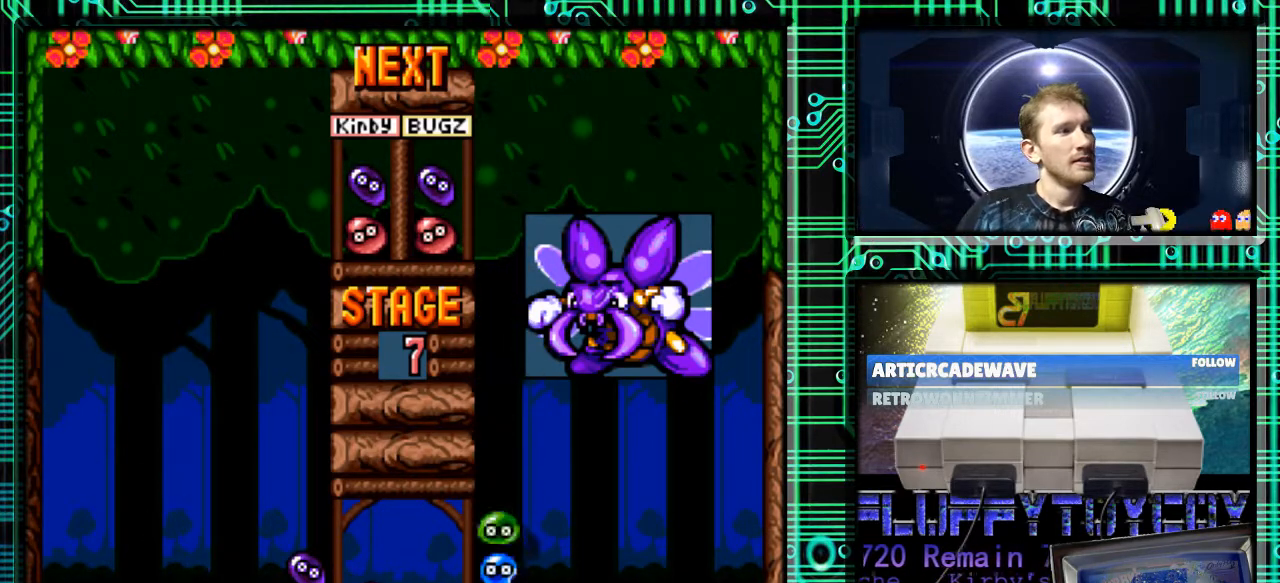
{"buttons": [], "events": [[33, "DPAD_RIGHT", "up"]]}
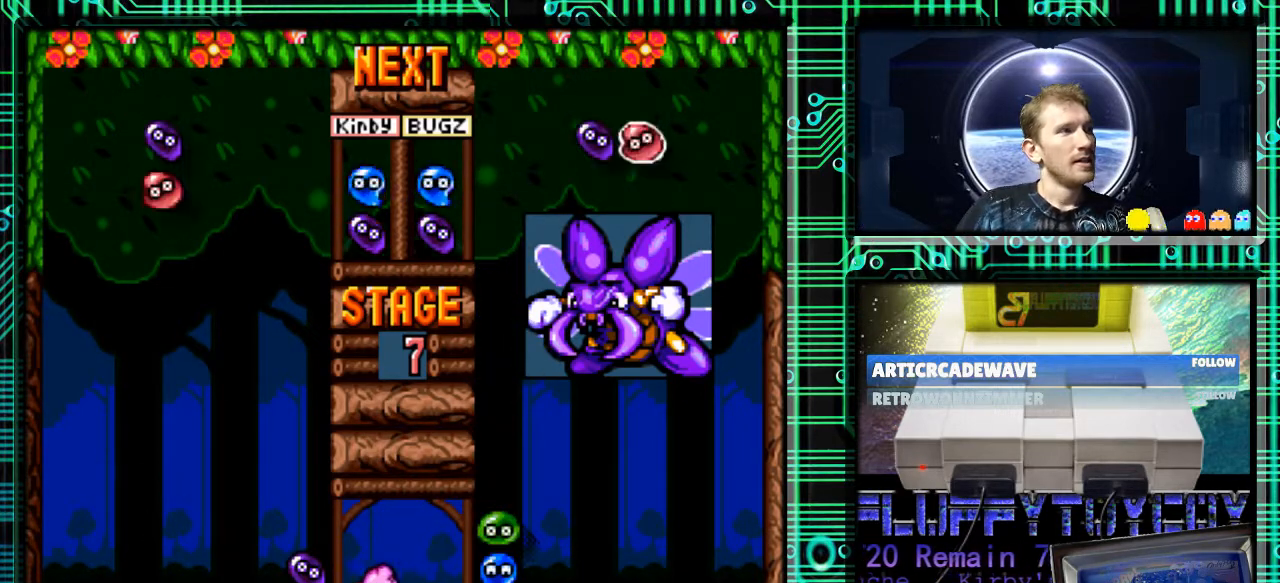
{"buttons": [], "events": []}
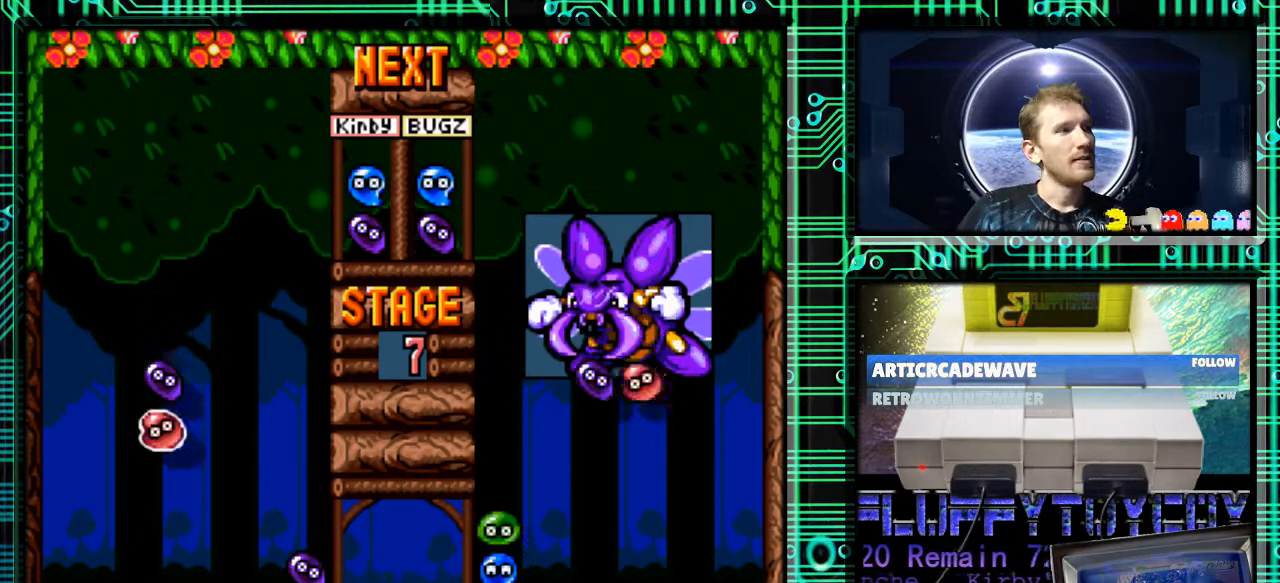
{"buttons": ["DPAD_DOWN"], "events": [[100, "DPAD_LEFT", "down"], [133, "B", "down"], [267, "B", "up"], [367, "DPAD_DOWN", "down"], [400, "DPAD_LEFT", "up"]]}
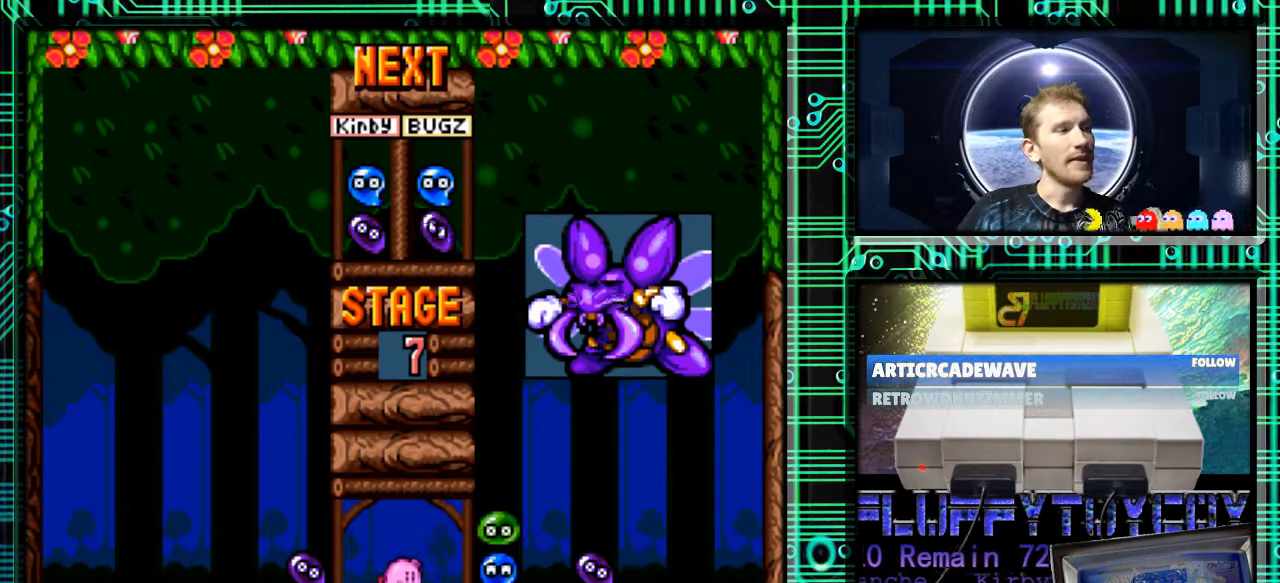
{"buttons": [], "events": [[267, "DPAD_DOWN", "up"]]}
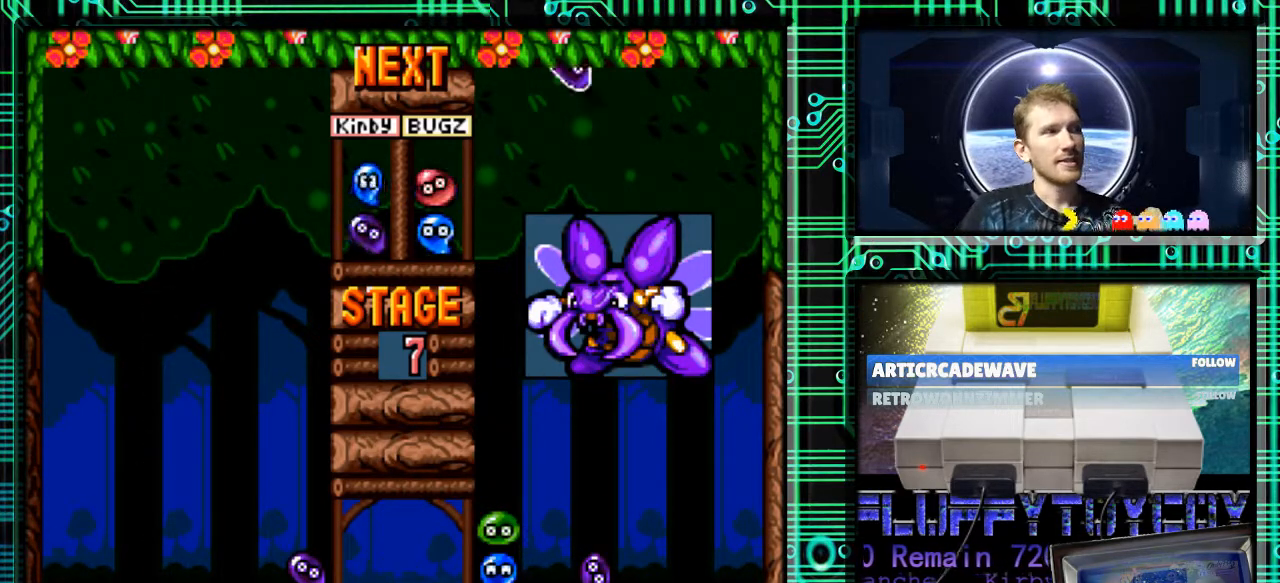
{"buttons": [], "events": []}
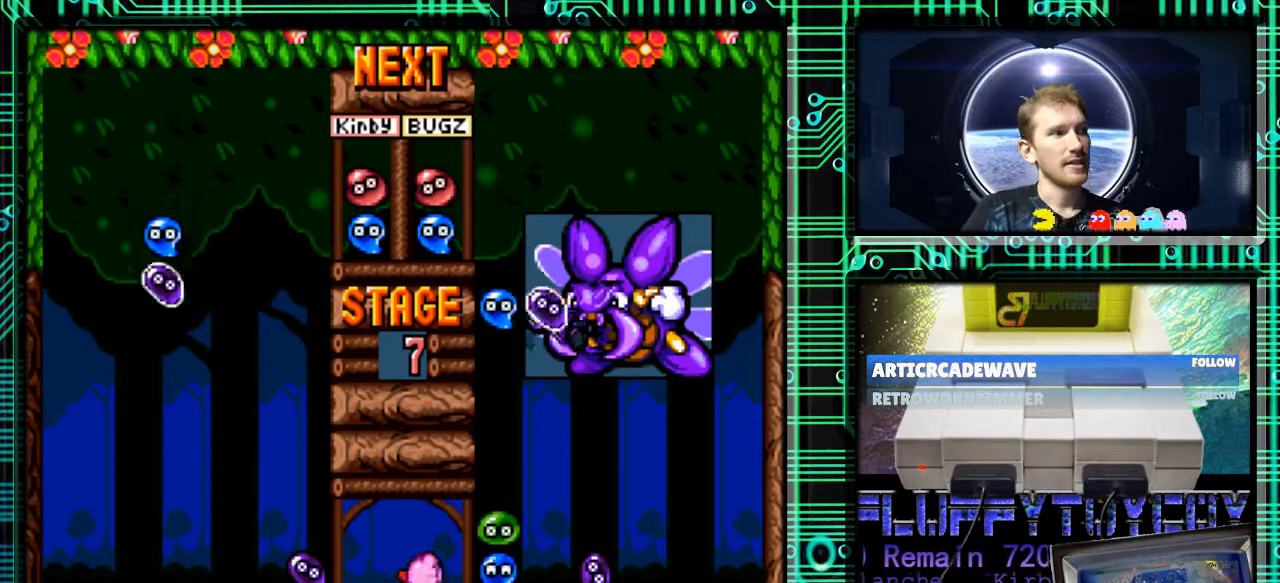
{"buttons": ["B"], "events": [[167, "DPAD_RIGHT", "down"], [233, "DPAD_RIGHT", "up"], [267, "B", "down"], [367, "B", "up"], [467, "B", "down"]]}
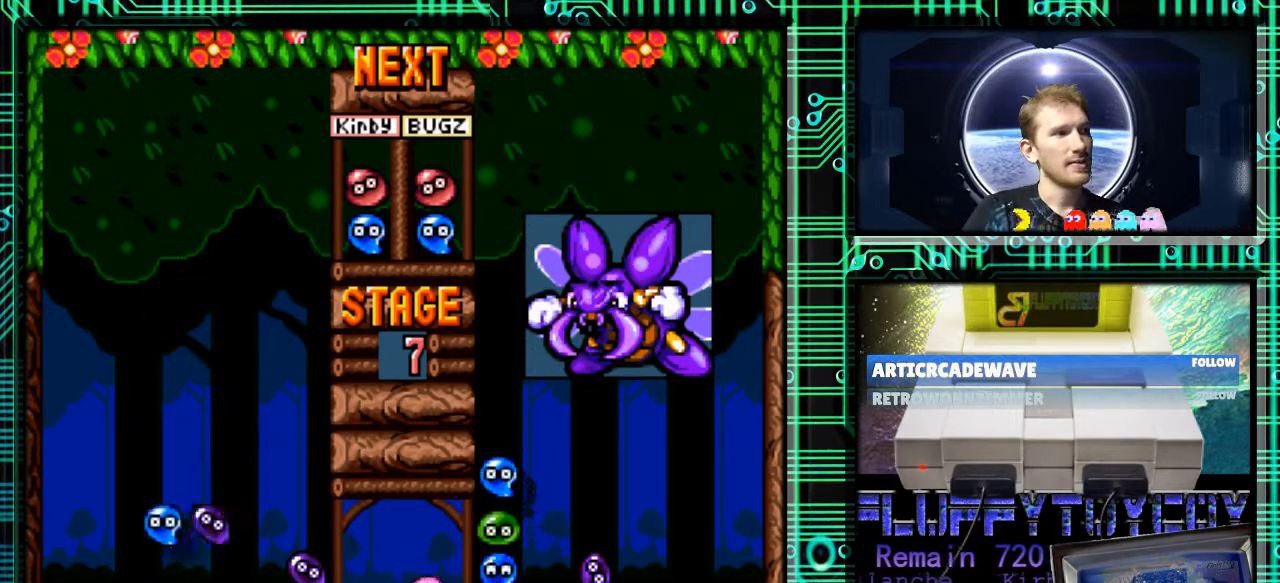
{"buttons": [], "events": [[100, "B", "up"], [333, "B", "down"], [467, "B", "up"]]}
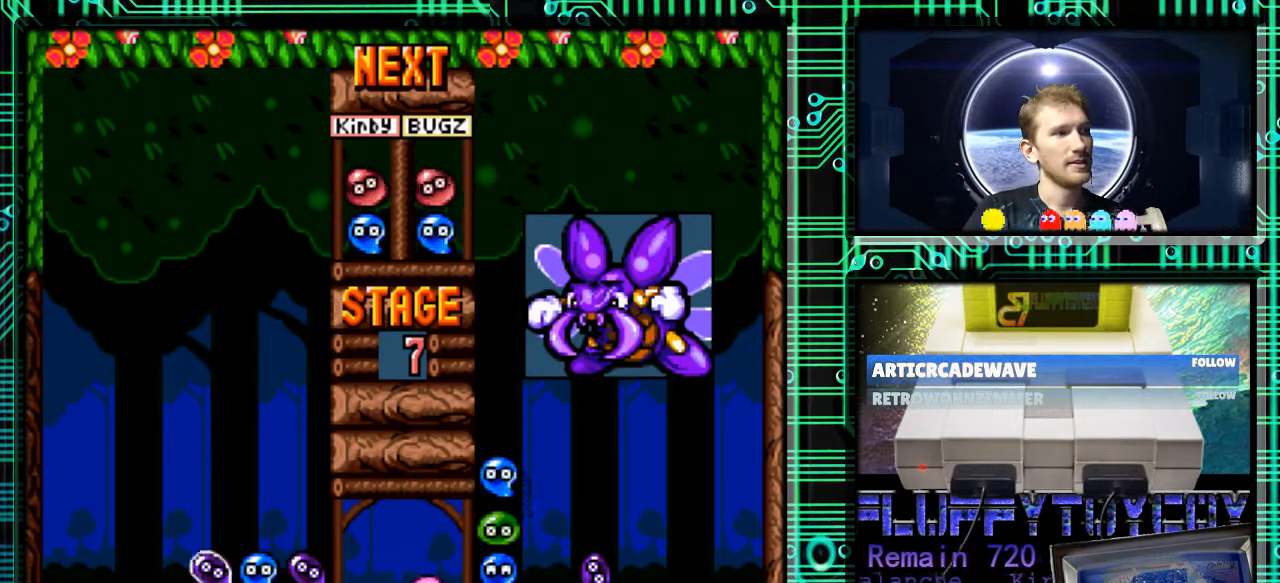
{"buttons": [], "events": []}
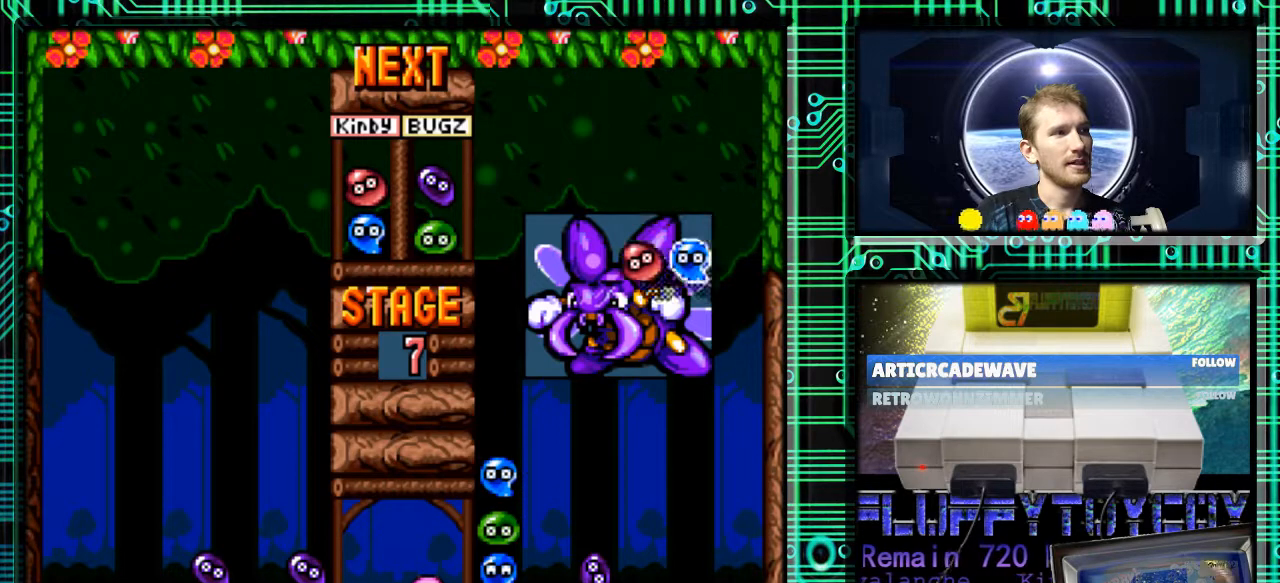
{"buttons": [], "events": []}
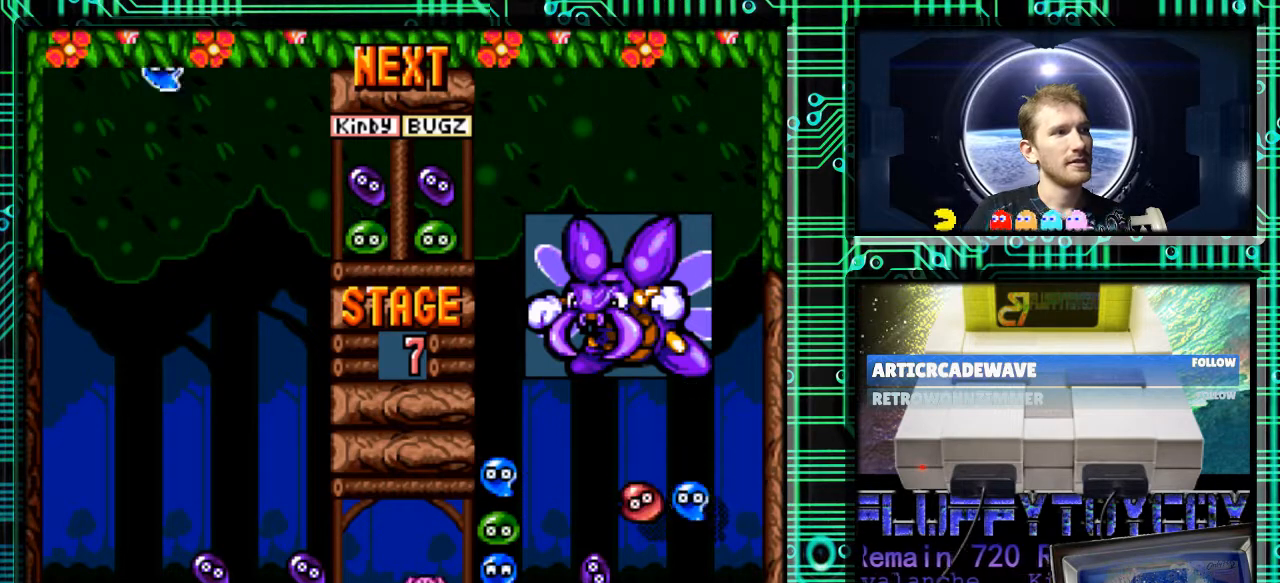
{"buttons": [], "events": [[167, "DPAD_RIGHT", "down"], [300, "DPAD_RIGHT", "up"]]}
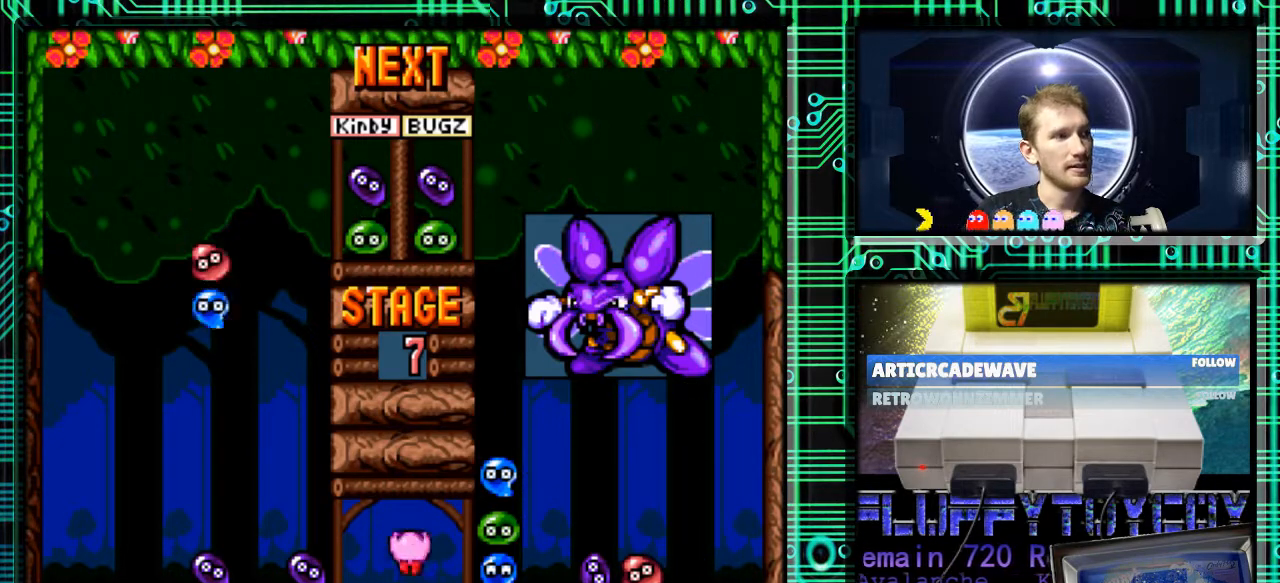
{"buttons": ["DPAD_DOWN"], "events": [[67, "DPAD_RIGHT", "down"], [100, "DPAD_RIGHT", "up"], [467, "DPAD_DOWN", "down"]]}
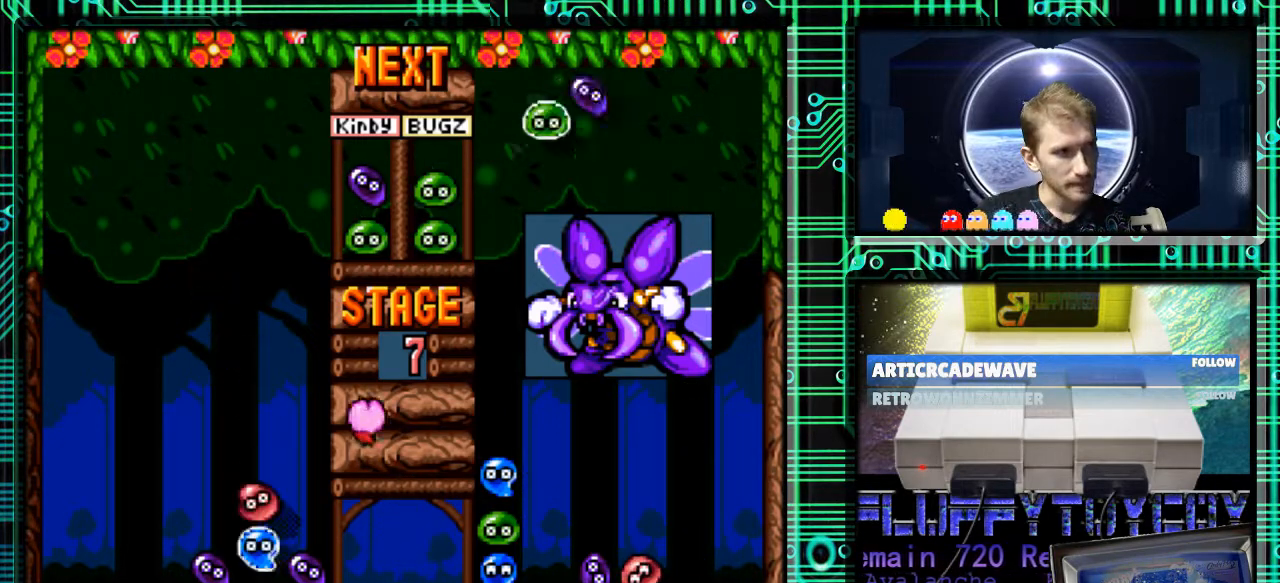
{"buttons": ["DPAD_DOWN"], "events": []}
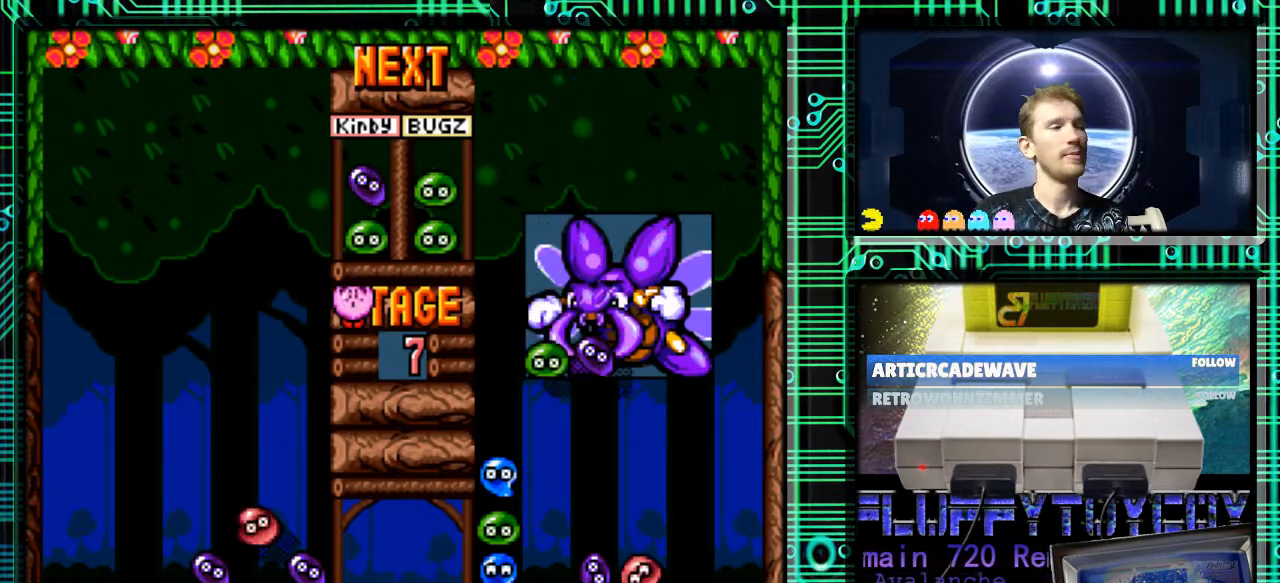
{"buttons": [], "events": [[67, "DPAD_DOWN", "up"]]}
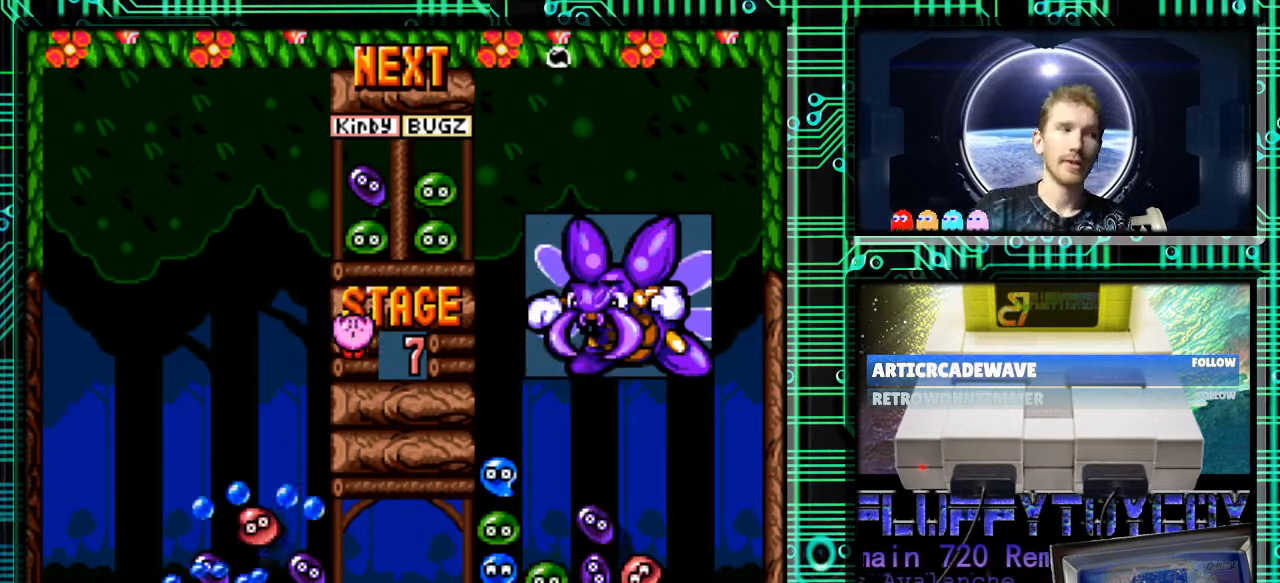
{"buttons": [], "events": []}
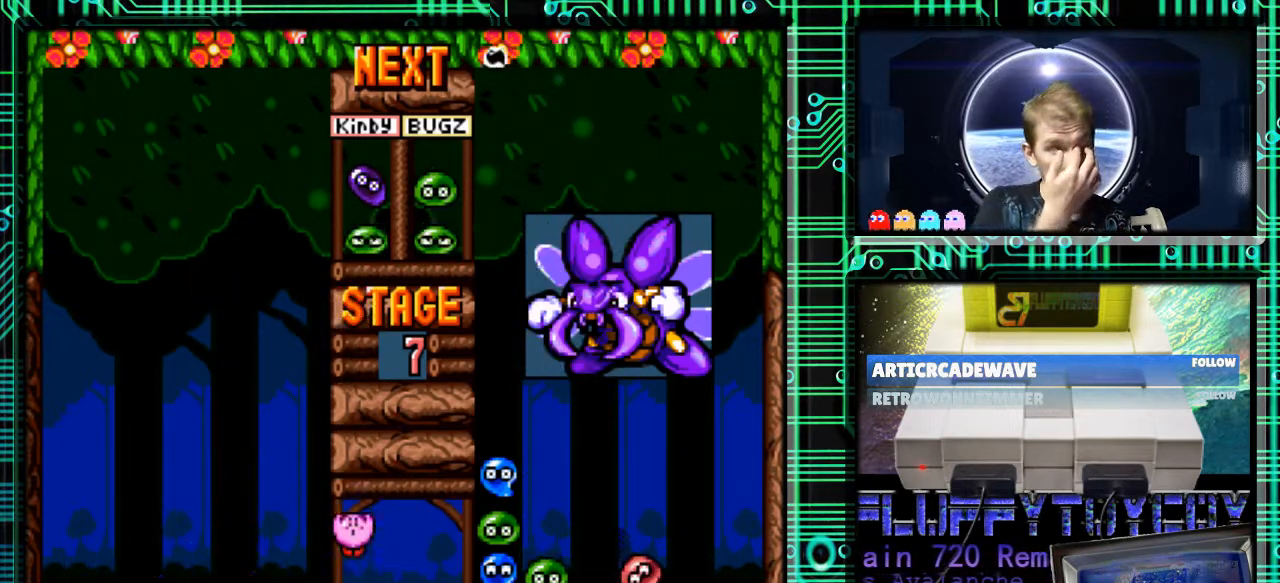
{"buttons": [], "events": []}
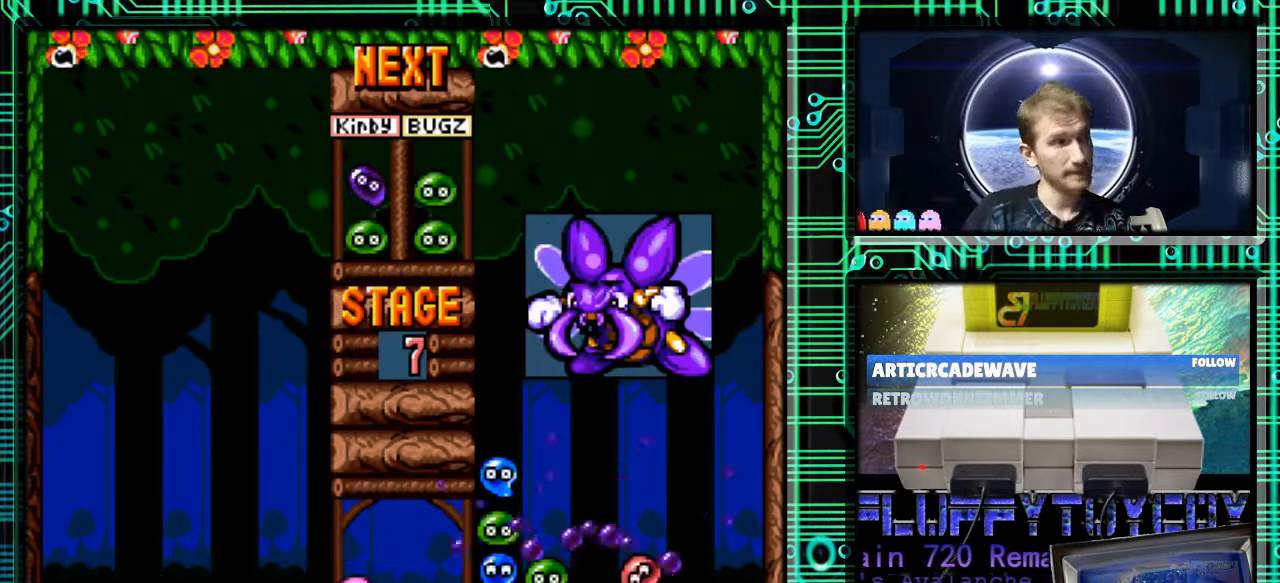
{"buttons": [], "events": []}